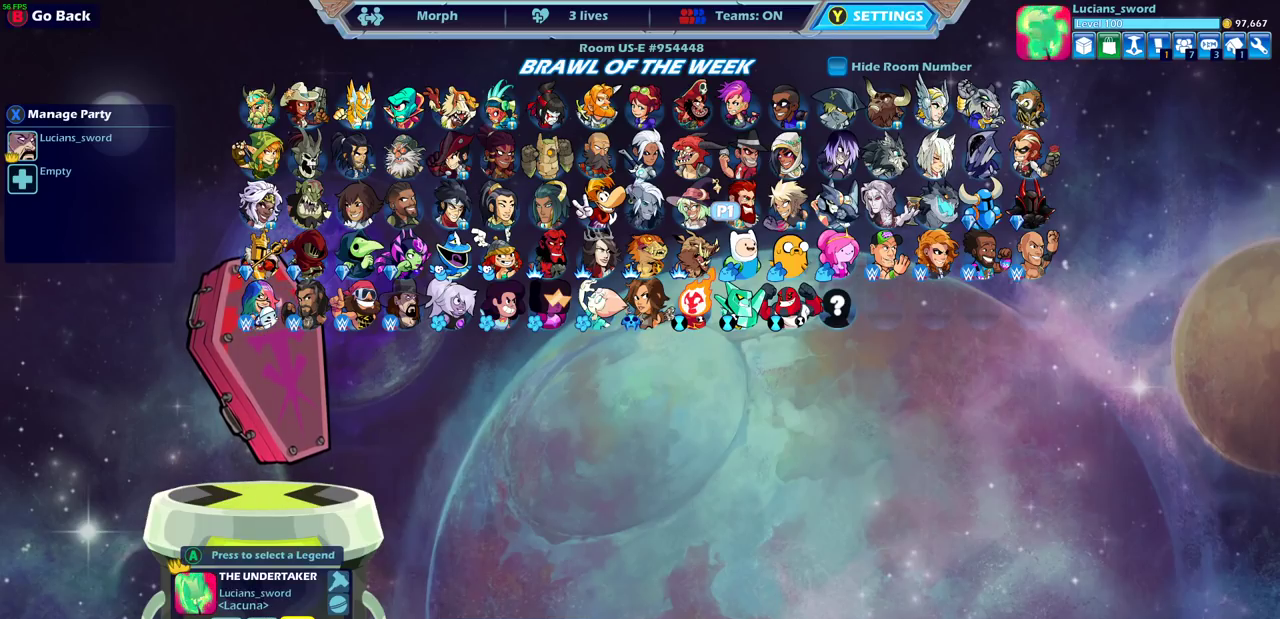
Gameplay with a controller (PlayStation layout); each line is a JSON object with the inputs held at the frame after it (dt_ms = milliseconds from this image to that frame). "events" lists button and stick changes between this image and that frame as [ms after this image, input, new state], when the widget could be followed in between.
{"dt_ms": 500, "buttons": [], "left_stick": "center", "right_stick": "center"}
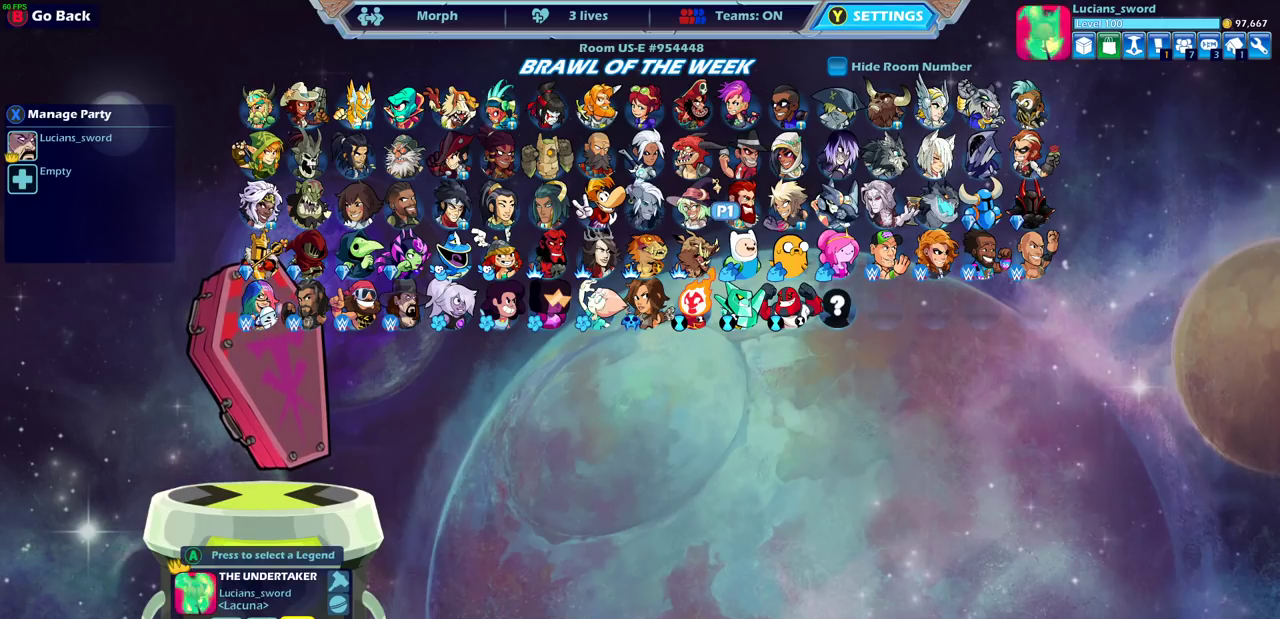
{"dt_ms": 500, "buttons": [], "left_stick": "center", "right_stick": "center", "events": [[67, "CROSS", "down"], [150, "CROSS", "up"]]}
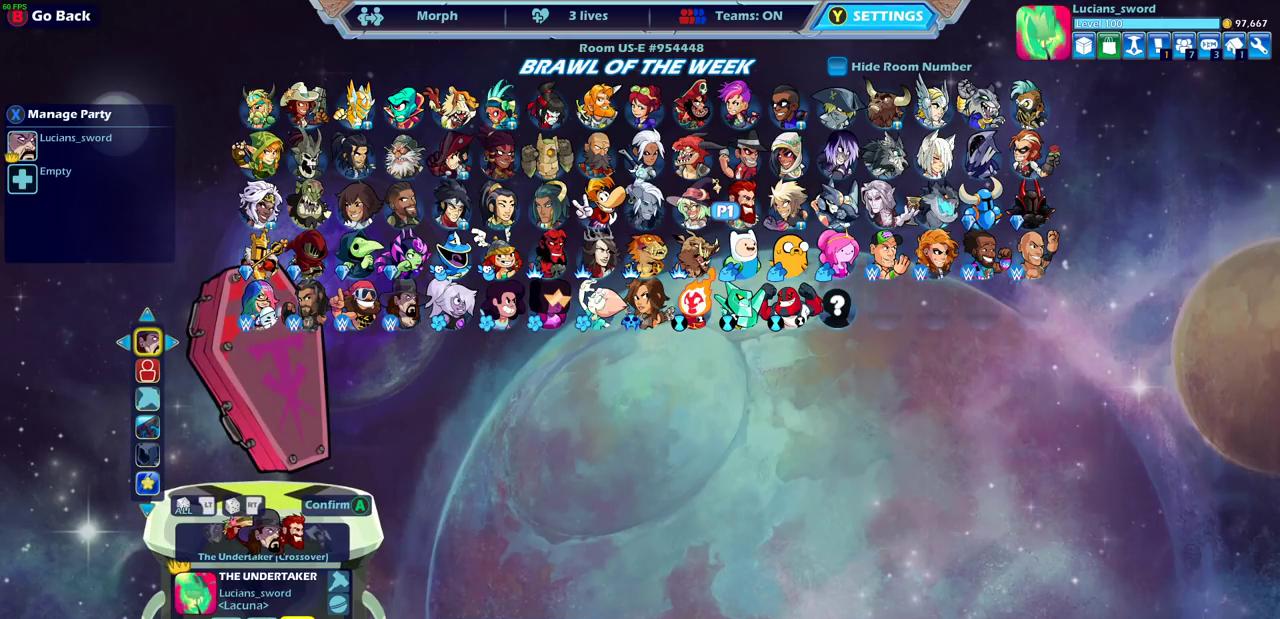
{"dt_ms": 400, "buttons": ["DPAD_LEFT"], "left_stick": "center", "right_stick": "center", "events": [[333, "DPAD_LEFT", "down"]]}
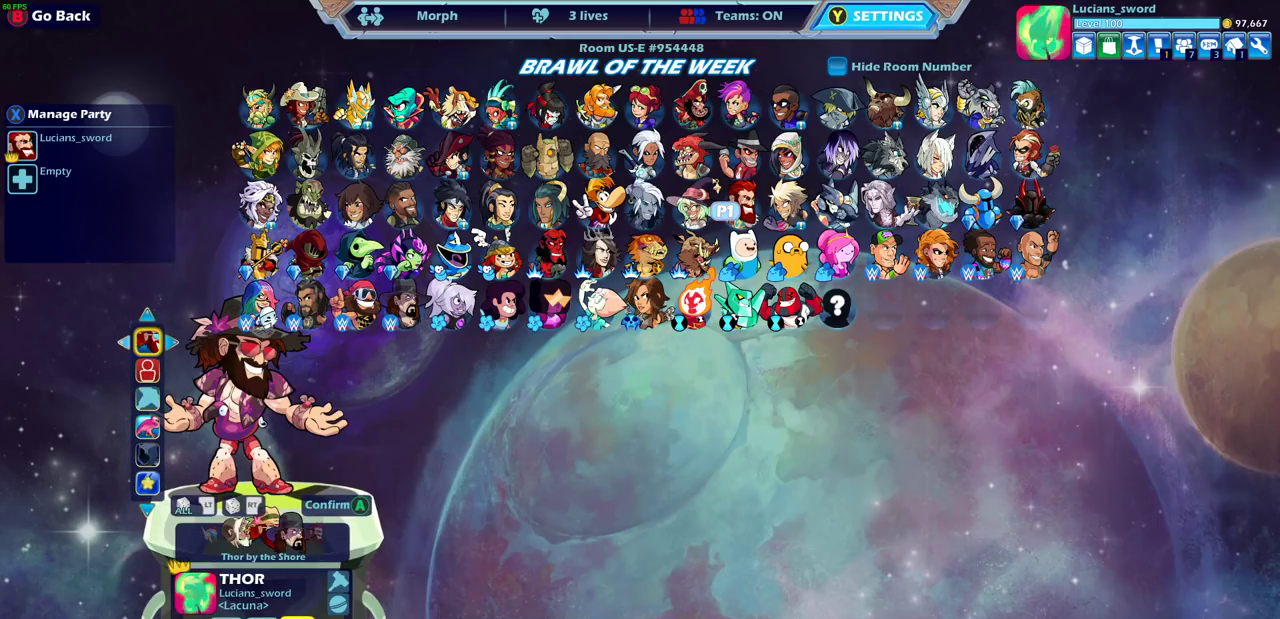
{"dt_ms": 600, "buttons": [], "left_stick": "center", "right_stick": "center", "events": [[33, "DPAD_LEFT", "up"], [450, "DPAD_LEFT", "down"], [583, "DPAD_LEFT", "up"]]}
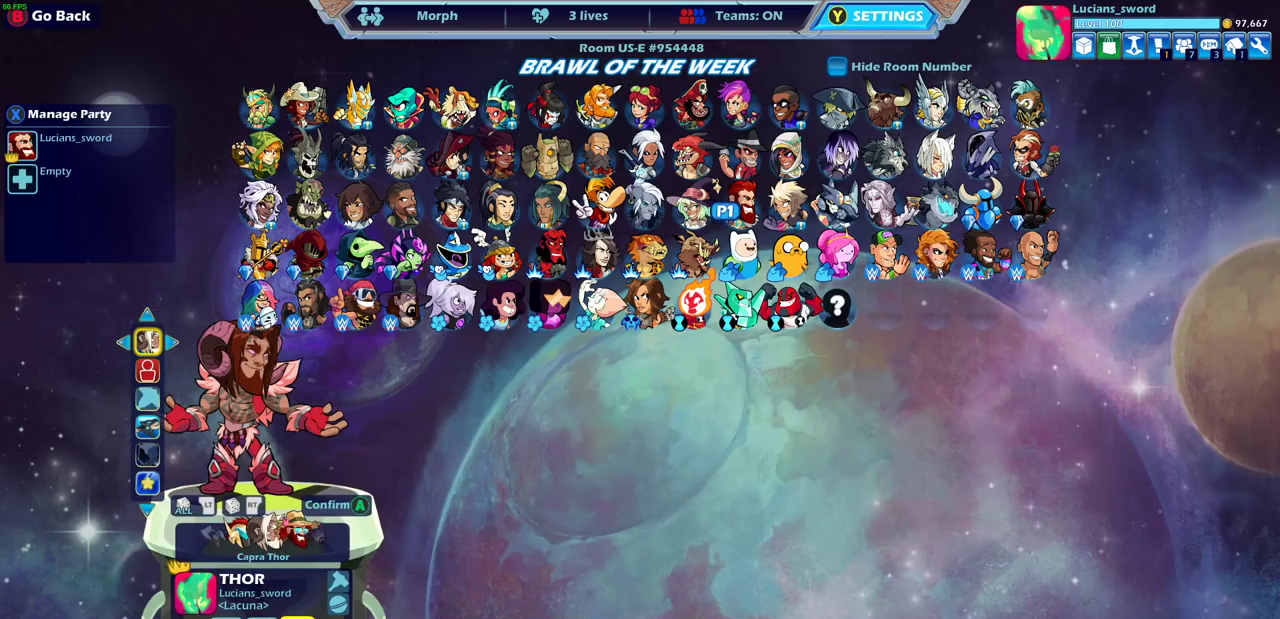
{"dt_ms": 700, "buttons": ["DPAD_DOWN"], "left_stick": "center", "right_stick": "center", "events": [[483, "DPAD_DOWN", "down"], [583, "DPAD_DOWN", "up"], [667, "DPAD_DOWN", "down"]]}
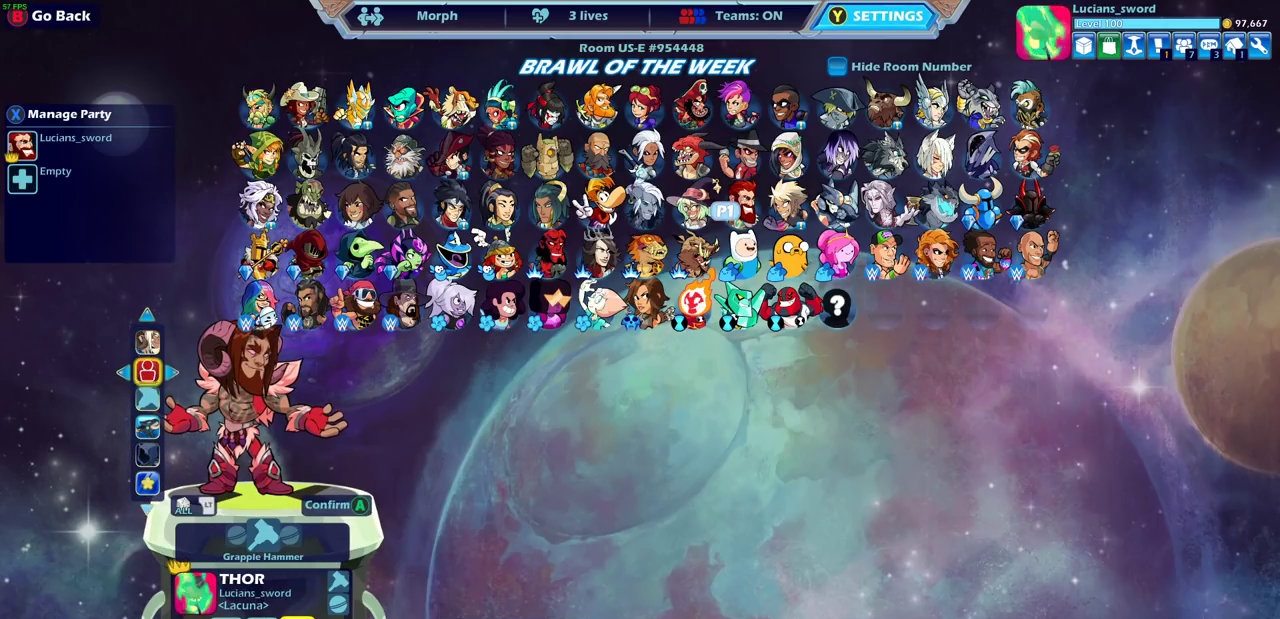
{"dt_ms": 300, "buttons": [], "left_stick": "center", "right_stick": "center", "events": [[67, "DPAD_DOWN", "up"]]}
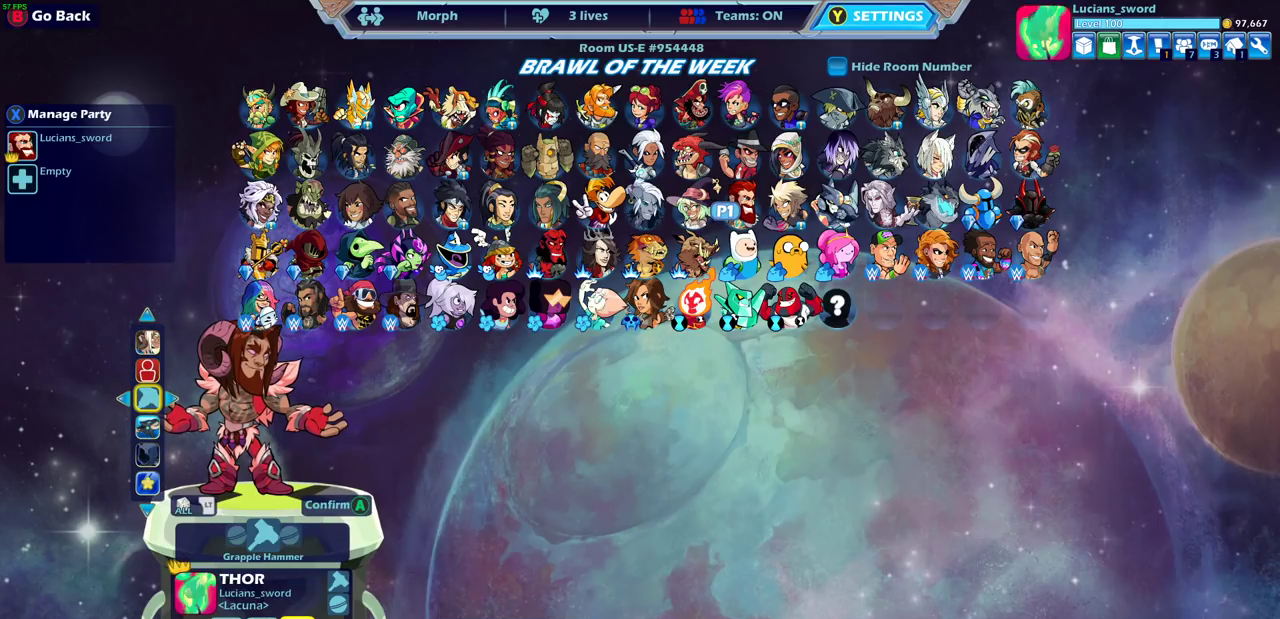
{"dt_ms": 500, "buttons": [], "left_stick": "center", "right_stick": "center", "events": [[367, "DPAD_UP", "down"], [483, "DPAD_UP", "up"]]}
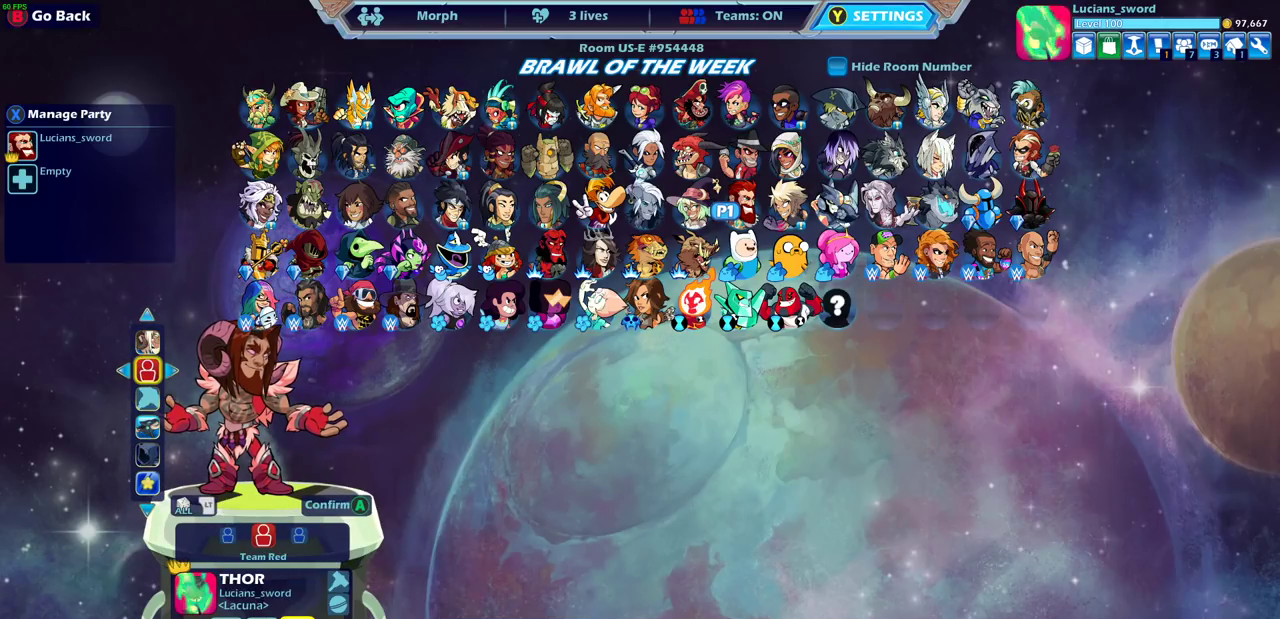
{"dt_ms": 600, "buttons": ["DPAD_LEFT"], "left_stick": "center", "right_stick": "center", "events": [[233, "DPAD_LEFT", "down"], [333, "DPAD_LEFT", "up"], [417, "DPAD_LEFT", "down"], [500, "DPAD_LEFT", "up"], [583, "DPAD_LEFT", "down"]]}
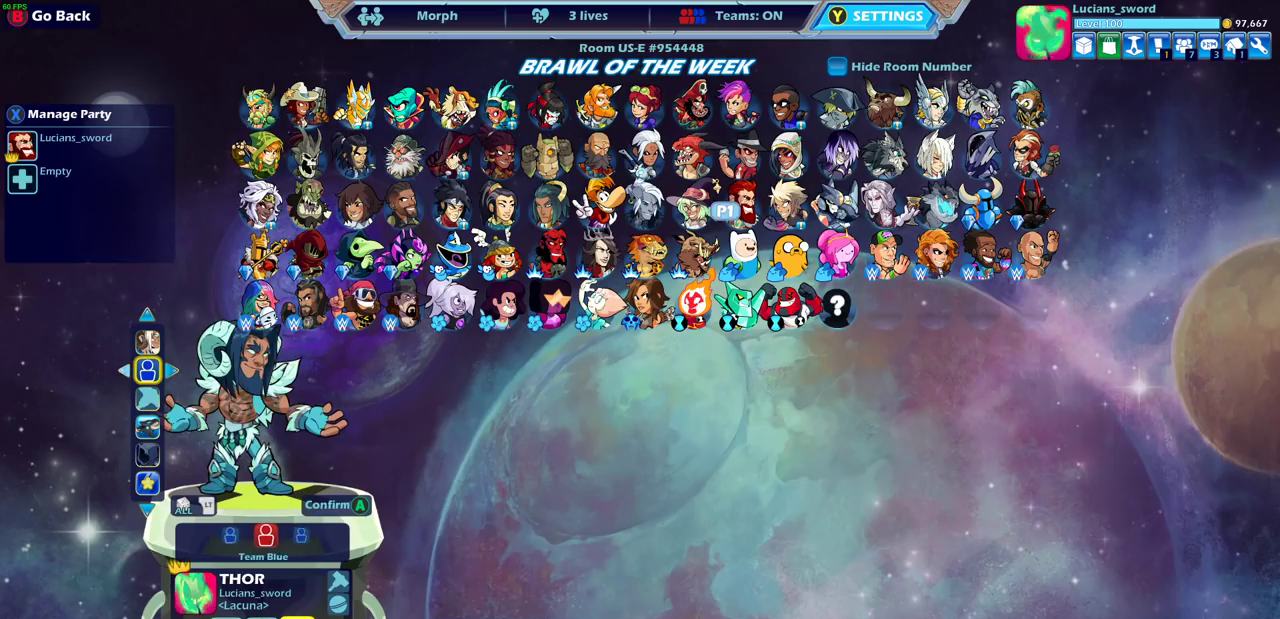
{"dt_ms": 400, "buttons": [], "left_stick": "center", "right_stick": "center", "events": [[67, "DPAD_LEFT", "up"], [133, "DPAD_LEFT", "down"], [217, "DPAD_LEFT", "up"], [267, "DPAD_LEFT", "down"], [367, "DPAD_LEFT", "up"]]}
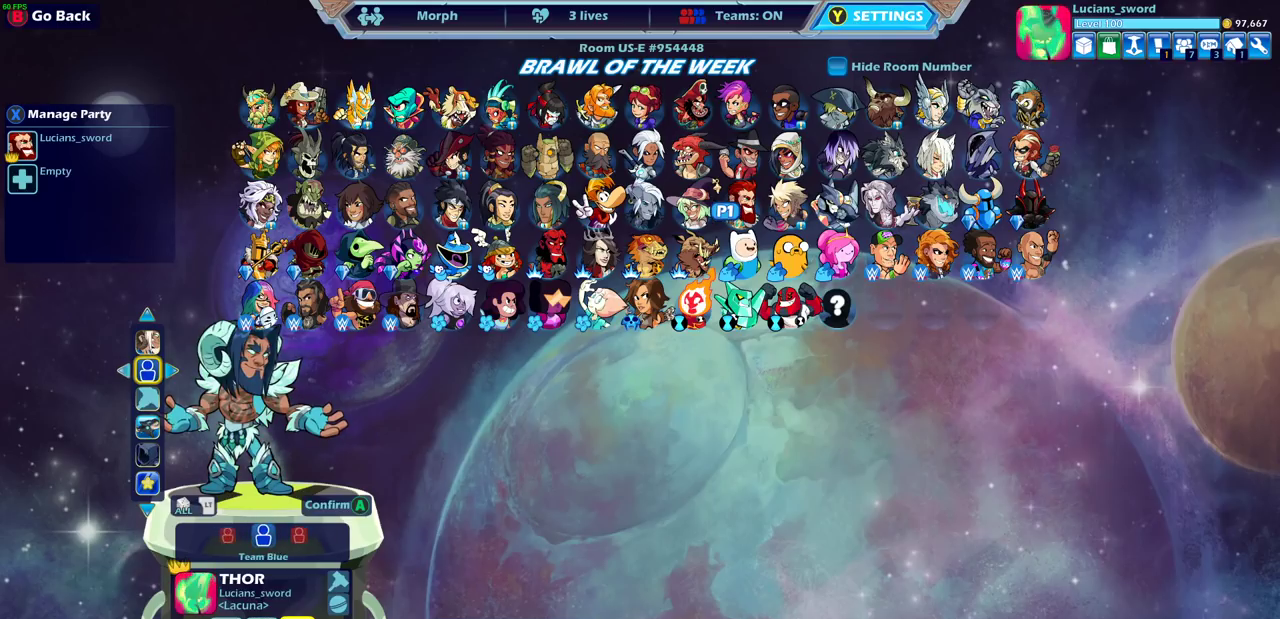
{"dt_ms": 500, "buttons": ["DPAD_LEFT"], "left_stick": "center", "right_stick": "center", "events": [[33, "DPAD_LEFT", "down"], [100, "DPAD_LEFT", "up"], [167, "DPAD_LEFT", "down"], [250, "DPAD_LEFT", "up"], [317, "DPAD_LEFT", "down"], [383, "DPAD_LEFT", "up"], [483, "DPAD_LEFT", "down"]]}
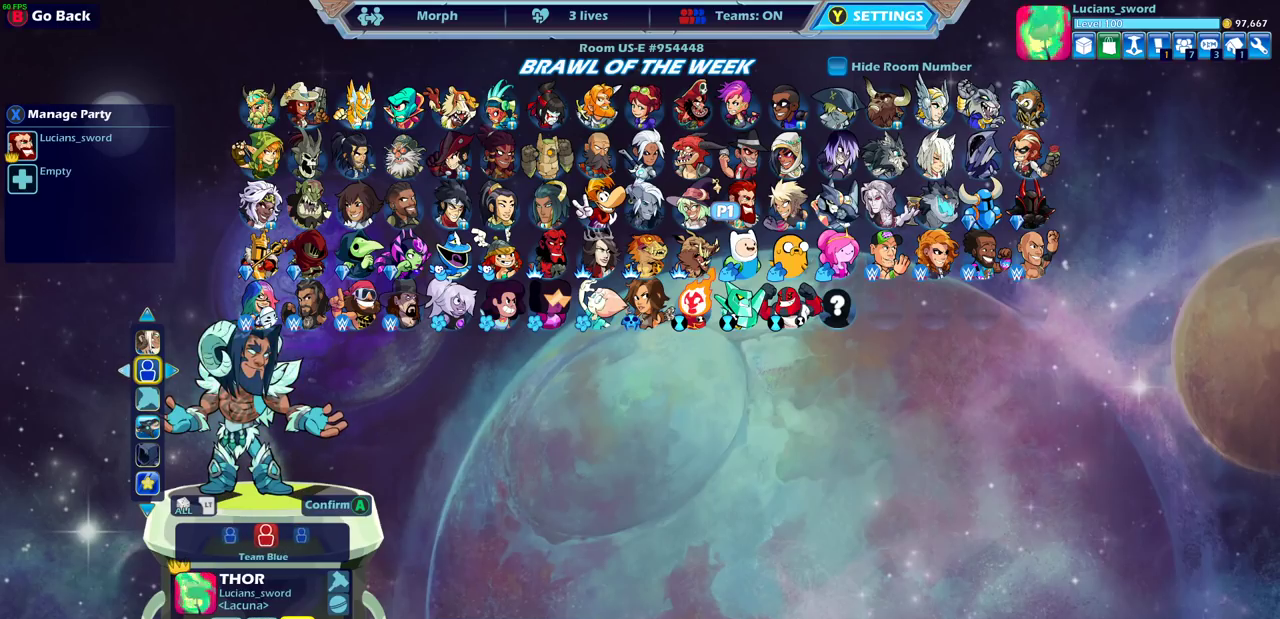
{"dt_ms": 700, "buttons": [], "left_stick": "center", "right_stick": "center", "events": [[33, "DPAD_LEFT", "up"], [167, "DPAD_LEFT", "down"], [250, "DPAD_LEFT", "up"], [367, "DPAD_LEFT", "down"], [467, "DPAD_LEFT", "up"], [567, "DPAD_LEFT", "down"], [650, "DPAD_LEFT", "up"]]}
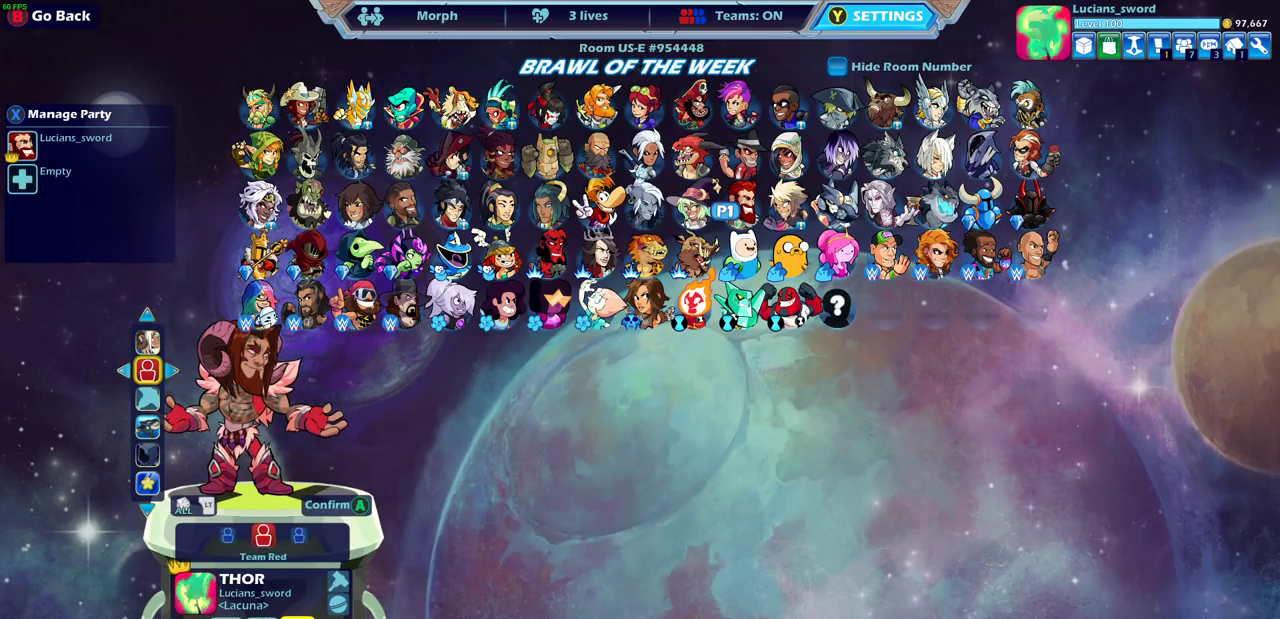
{"dt_ms": 300, "buttons": [], "left_stick": "center", "right_stick": "center", "events": [[33, "DPAD_LEFT", "down"], [100, "DPAD_LEFT", "up"], [183, "DPAD_LEFT", "down"], [267, "DPAD_LEFT", "up"]]}
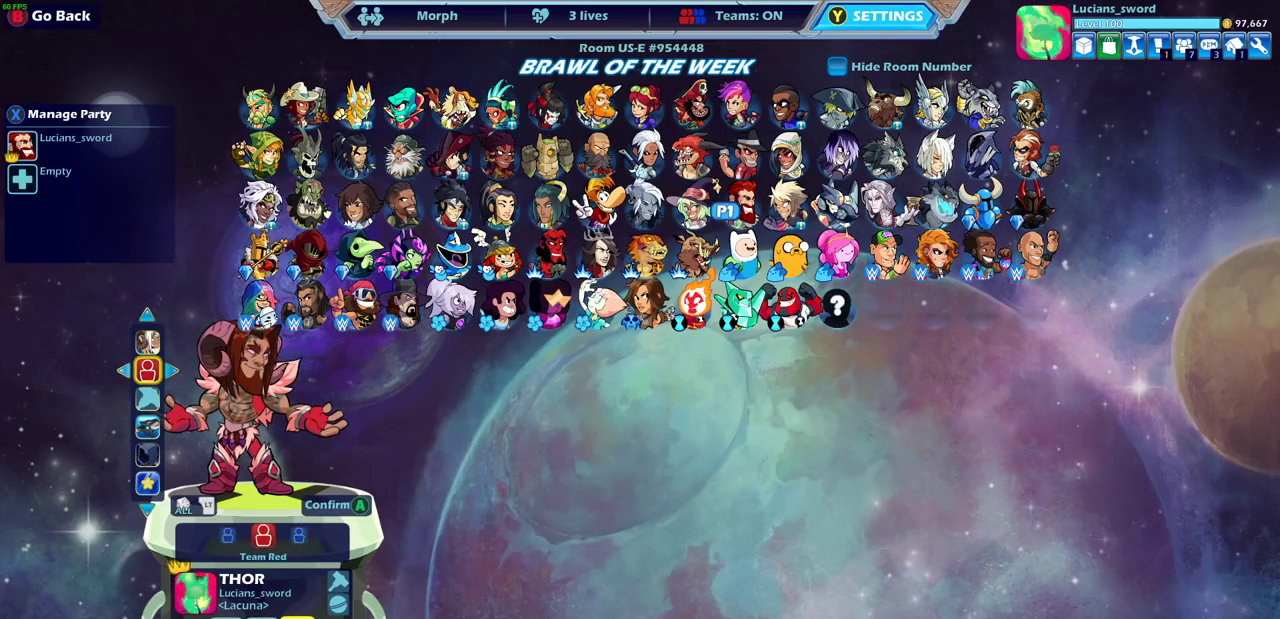
{"dt_ms": 700, "buttons": [], "left_stick": "center", "right_stick": "center", "events": [[33, "DPAD_LEFT", "down"], [117, "DPAD_LEFT", "up"], [183, "DPAD_LEFT", "down"], [250, "DPAD_LEFT", "up"], [333, "DPAD_LEFT", "down"], [400, "DPAD_LEFT", "up"], [467, "DPAD_LEFT", "down"], [533, "DPAD_LEFT", "up"], [600, "DPAD_LEFT", "down"], [683, "DPAD_LEFT", "up"]]}
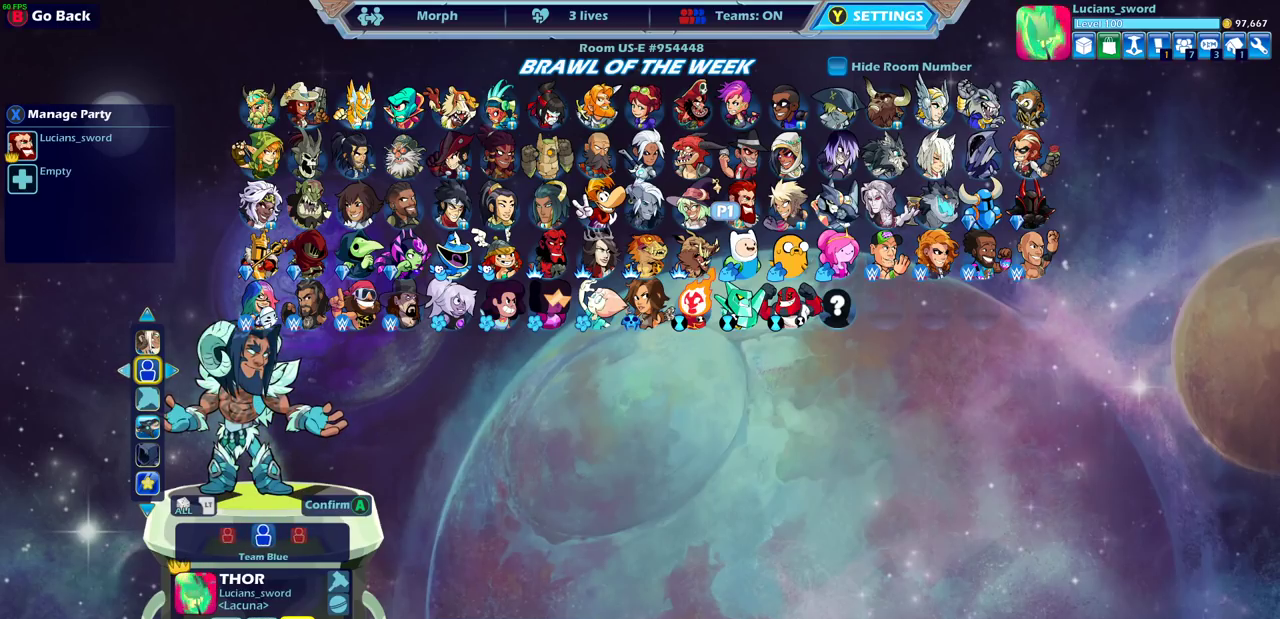
{"dt_ms": 300, "buttons": [], "left_stick": "center", "right_stick": "center", "events": [[50, "DPAD_LEFT", "down"], [133, "DPAD_LEFT", "up"], [200, "DPAD_LEFT", "down"], [267, "DPAD_LEFT", "up"]]}
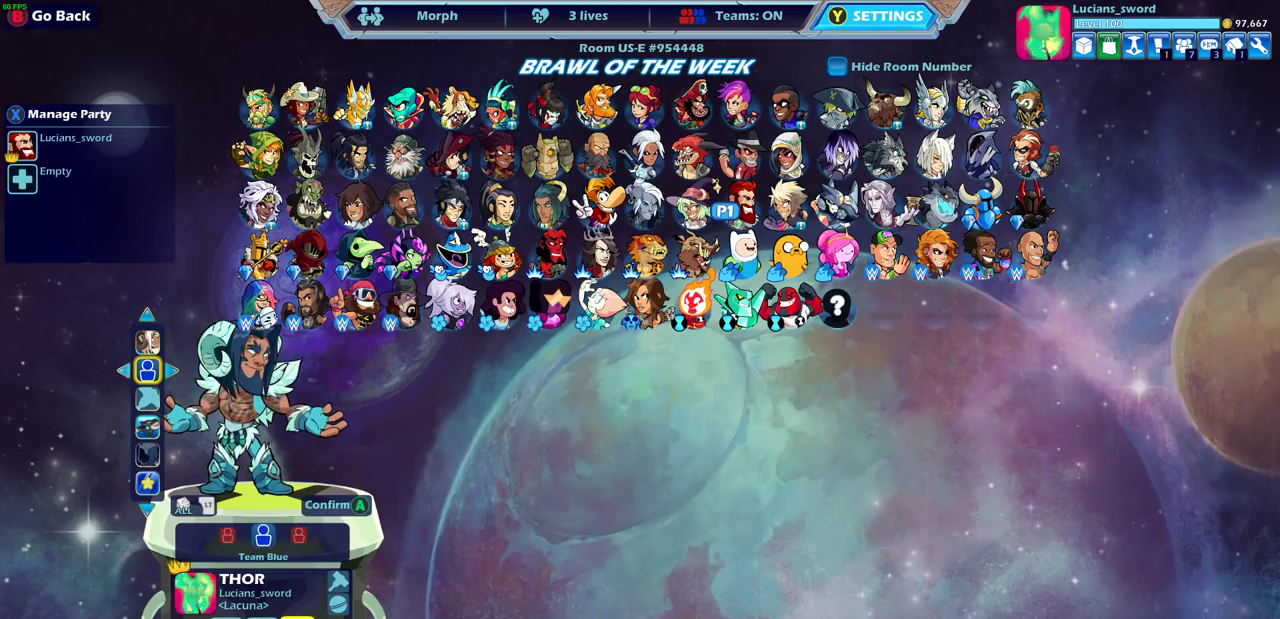
{"dt_ms": 600, "buttons": [], "left_stick": "center", "right_stick": "center", "events": [[50, "DPAD_LEFT", "down"], [117, "DPAD_LEFT", "up"], [200, "DPAD_LEFT", "down"], [267, "DPAD_LEFT", "up"], [350, "DPAD_LEFT", "down"], [433, "DPAD_LEFT", "up"], [500, "DPAD_LEFT", "down"], [567, "DPAD_LEFT", "up"]]}
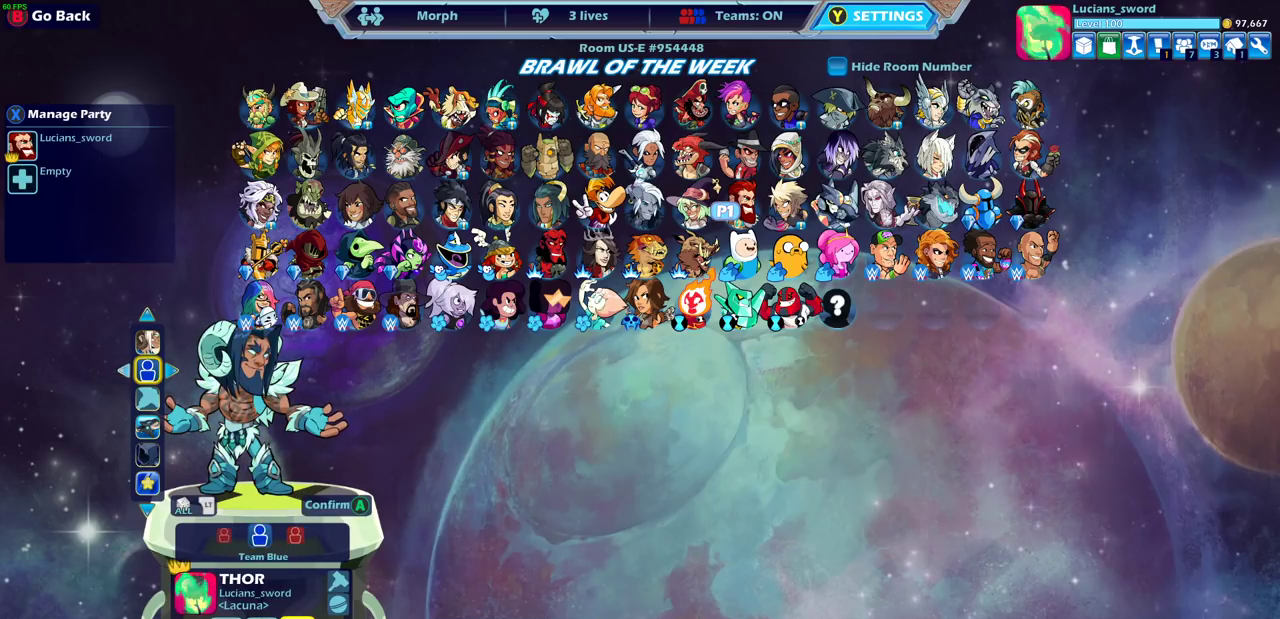
{"dt_ms": 400, "buttons": ["DPAD_LEFT"], "left_stick": "center", "right_stick": "center", "events": [[400, "DPAD_LEFT", "down"]]}
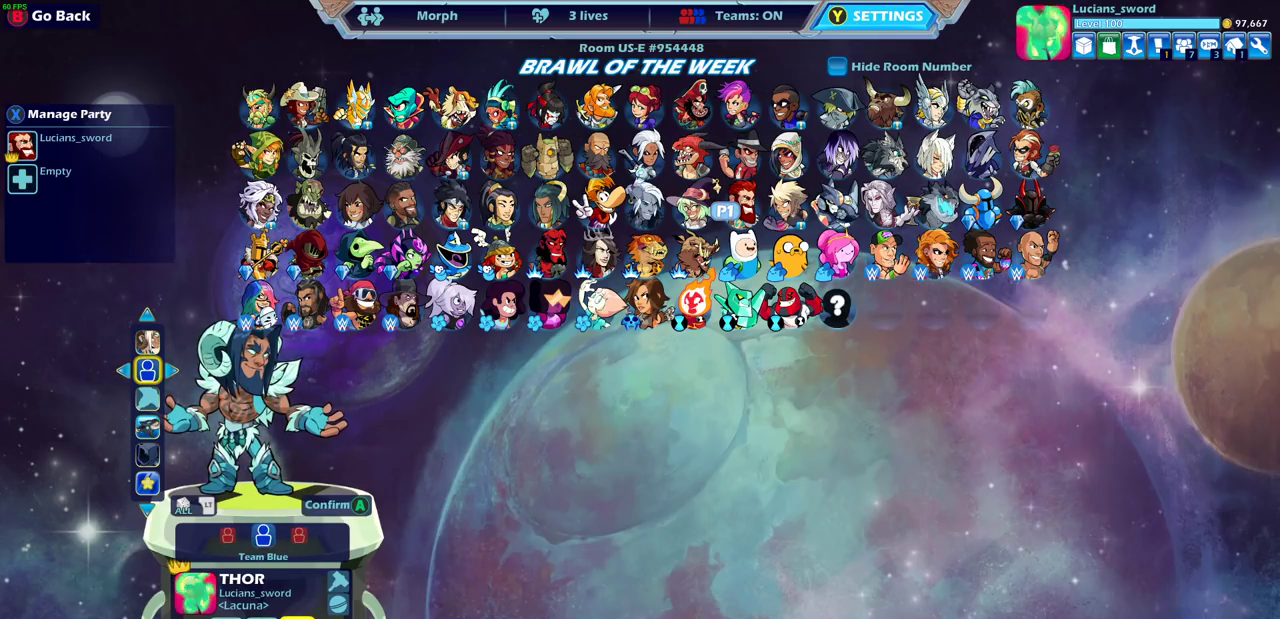
{"dt_ms": 500, "buttons": [], "left_stick": "center", "right_stick": "center", "events": [[83, "DPAD_LEFT", "up"]]}
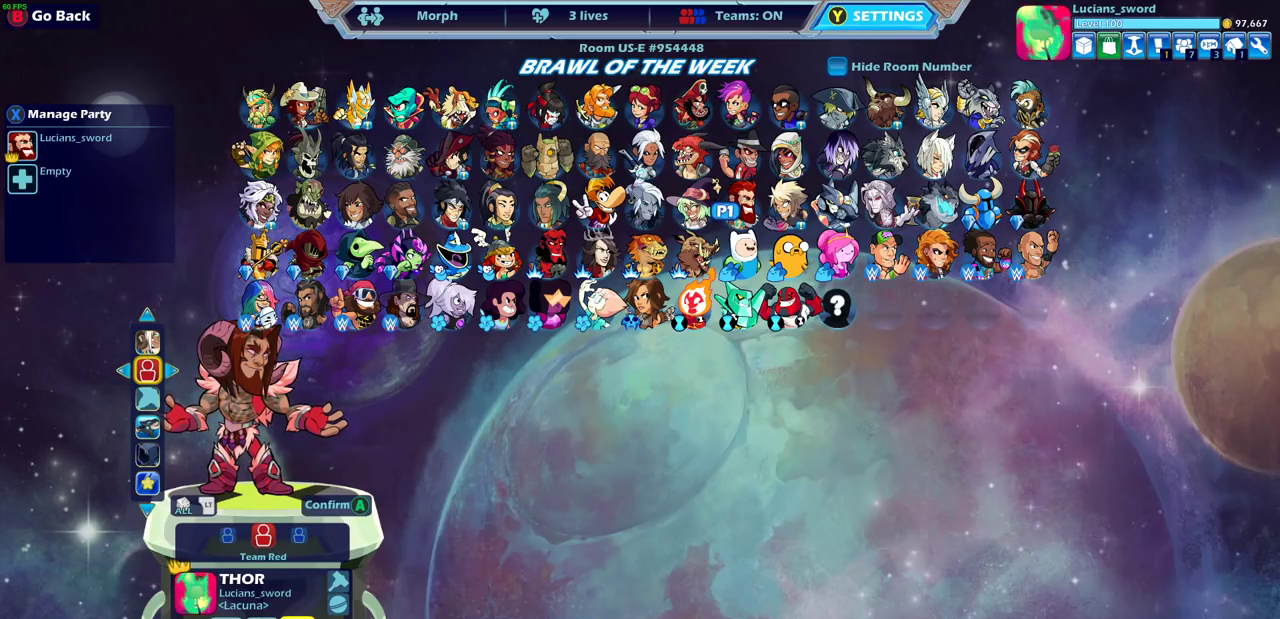
{"dt_ms": 500, "buttons": [], "left_stick": "center", "right_stick": "center", "events": []}
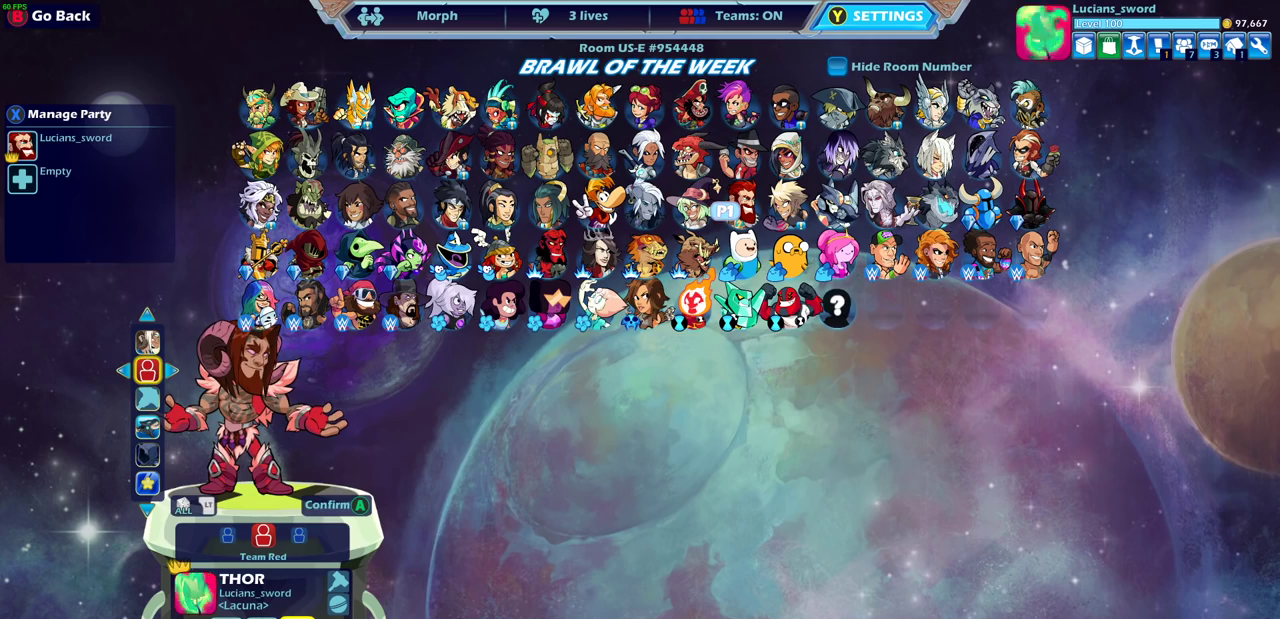
{"dt_ms": 500, "buttons": [], "left_stick": "center", "right_stick": "center", "events": [[33, "CROSS", "down"], [217, "CROSS", "up"]]}
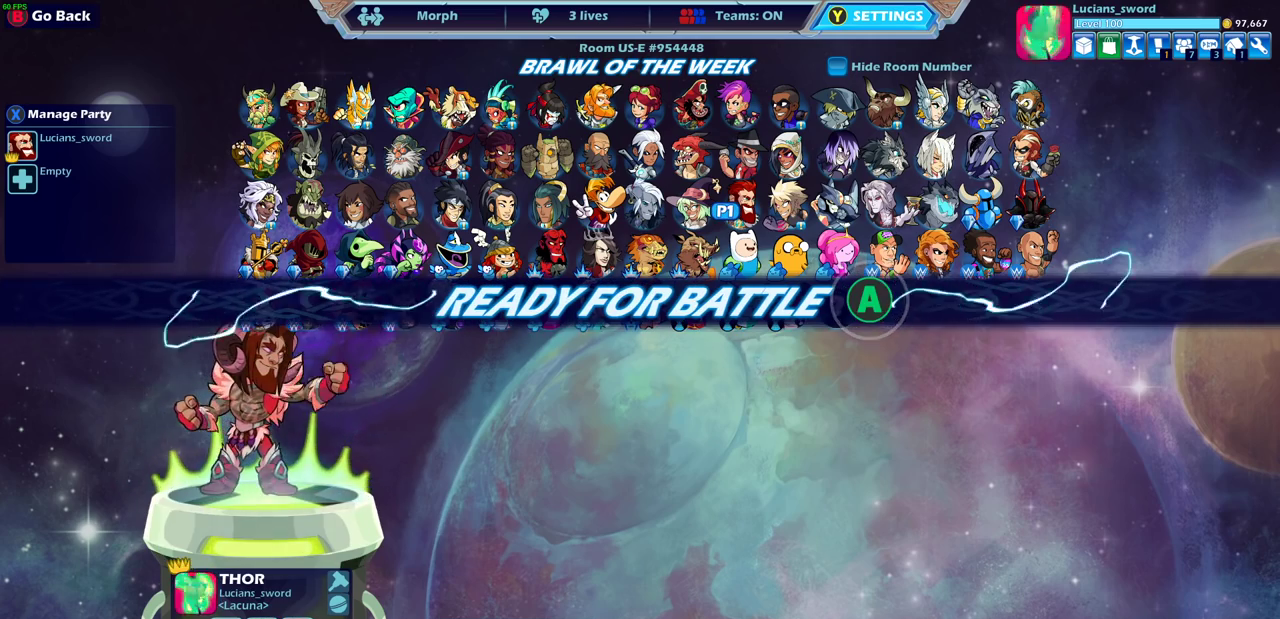
{"dt_ms": 400, "buttons": [], "left_stick": "center", "right_stick": "center", "events": [[233, "CROSS", "down"], [350, "CROSS", "up"]]}
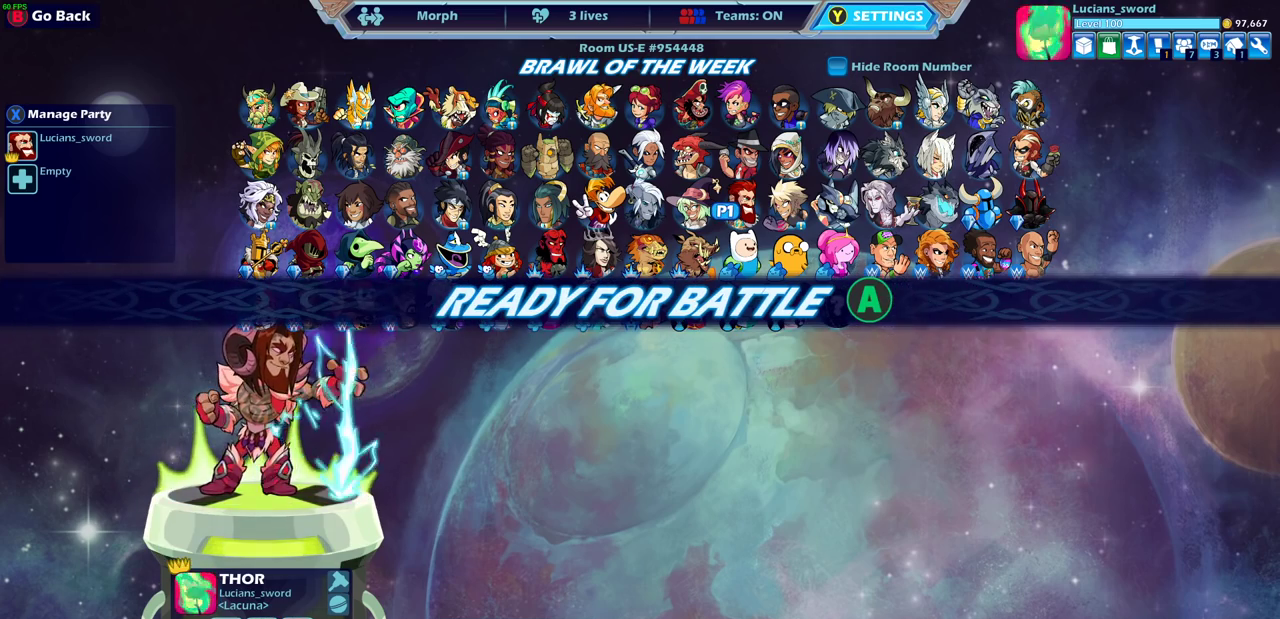
{"dt_ms": 600, "buttons": [], "left_stick": "center", "right_stick": "center", "events": []}
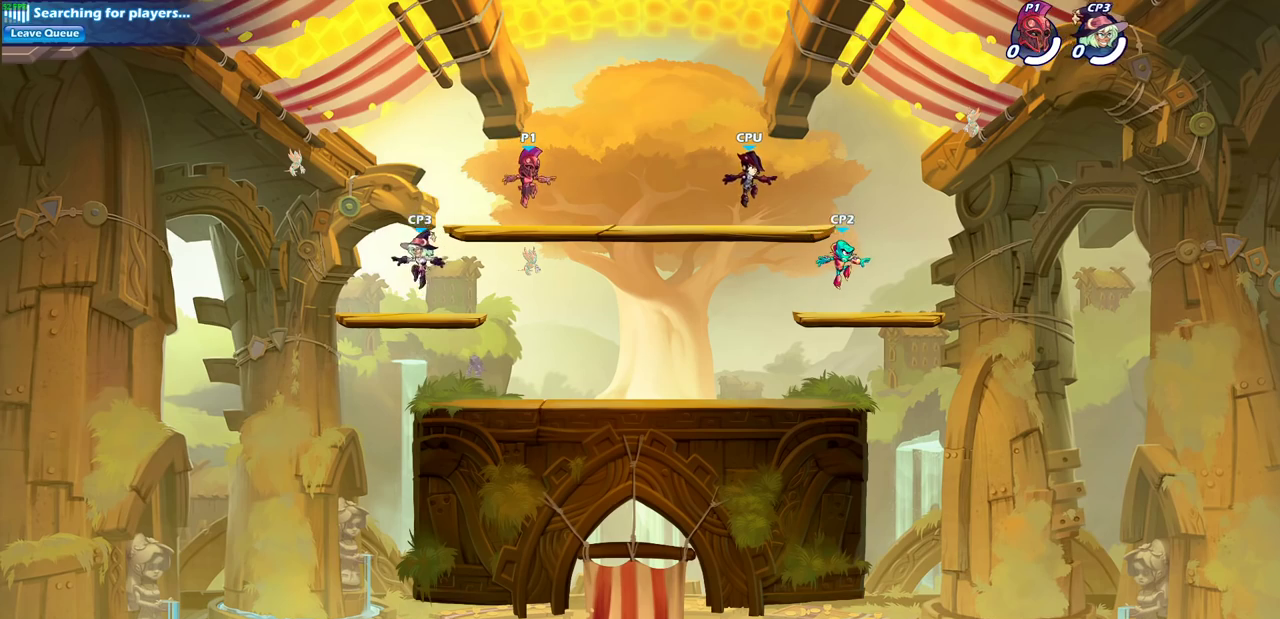
{"dt_ms": 500, "buttons": [], "left_stick": "right", "right_stick": "center", "events": [[367, "left_stick", "right"]]}
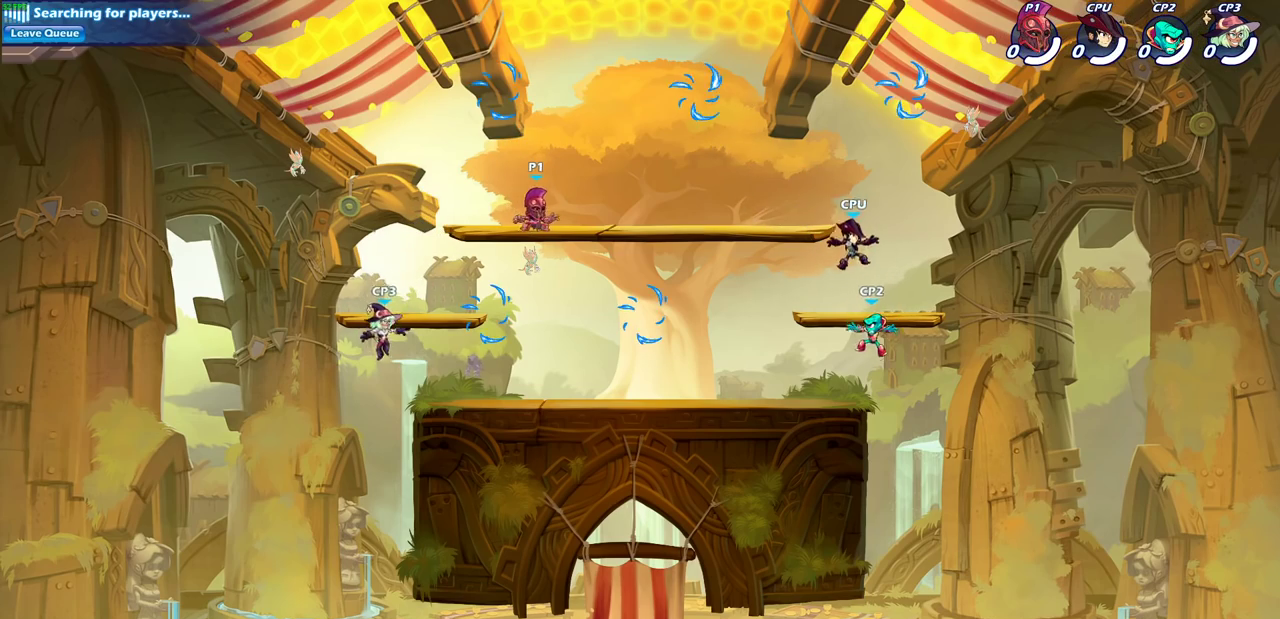
{"dt_ms": 300, "buttons": ["R1"], "left_stick": "down-left", "right_stick": "center"}
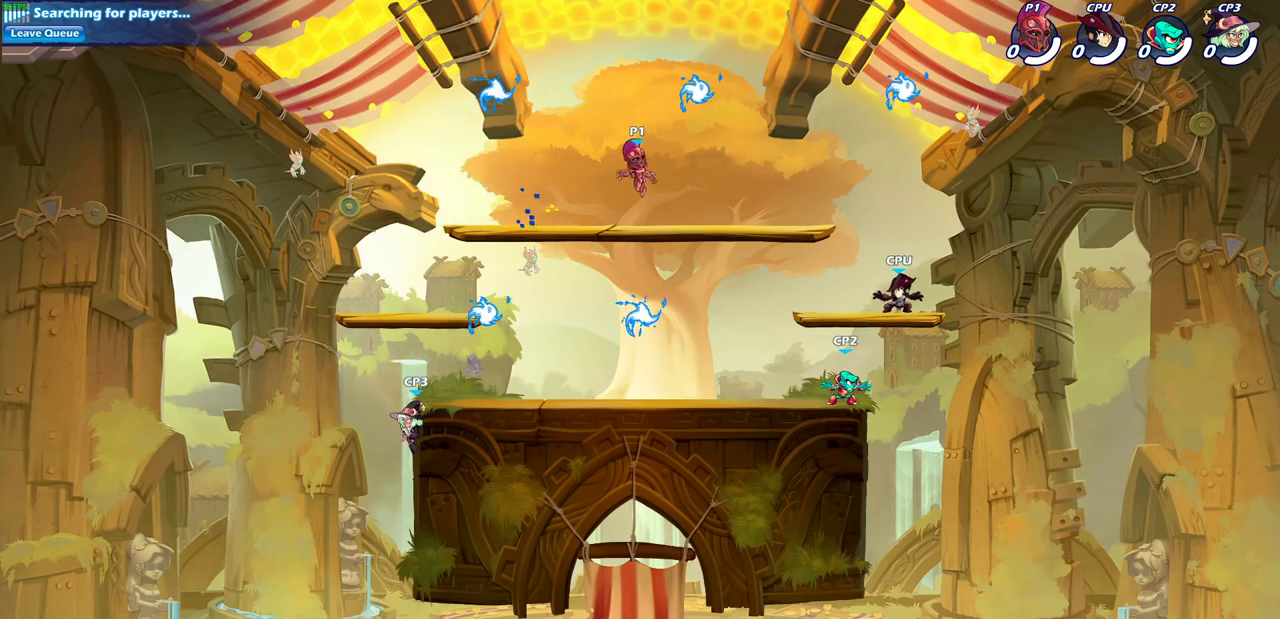
{"dt_ms": 600, "buttons": [], "left_stick": "down-left", "right_stick": "center", "events": [[50, "R1", "up"], [117, "left_stick", "left"], [167, "left_stick", "center"], [217, "left_stick", "right"], [250, "CROSS", "down"], [300, "left_stick", "center"], [367, "left_stick", "up-left"], [383, "CROSS", "up"], [433, "R1", "down"], [450, "left_stick", "left"], [500, "left_stick", "down-left"], [533, "R1", "up"]]}
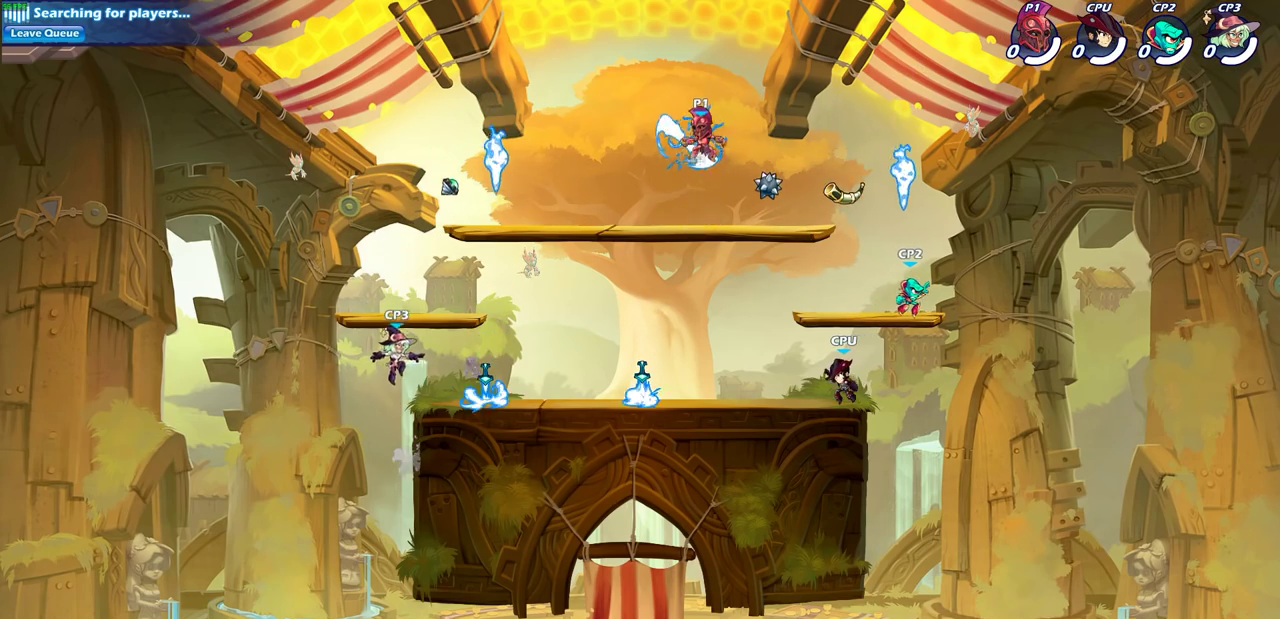
{"dt_ms": 600, "buttons": [], "left_stick": "left", "right_stick": "center", "events": [[333, "left_stick", "left"], [417, "SQUARE", "down"], [517, "SQUARE", "up"]]}